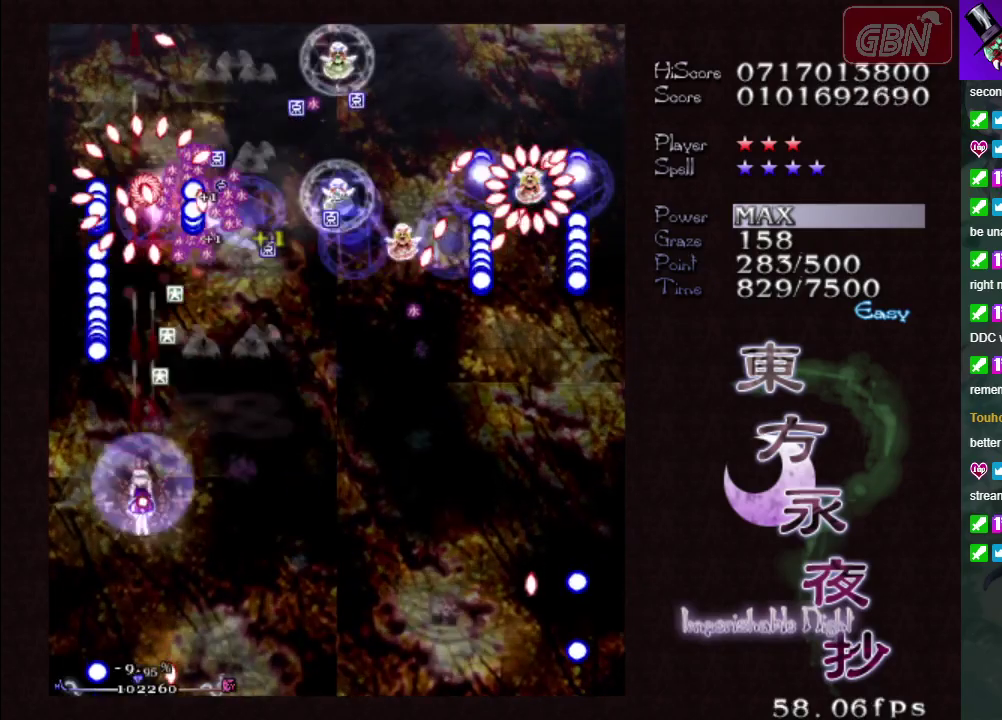
Gameplay with a controller (Xbox layout); each line is a JSON object with the inputs held at the frame after it (dt_ms = milliseconds from this image to that frame). "events" lists button and stick changes between this image and that frame as [ms after this image, input, new state], when the widget could be followed in between. Not read: L3 R3 right_stick.
{"dt_ms": 300, "buttons": ["A"], "left_stick": "right", "events": [[117, "left_stick", "right"]]}
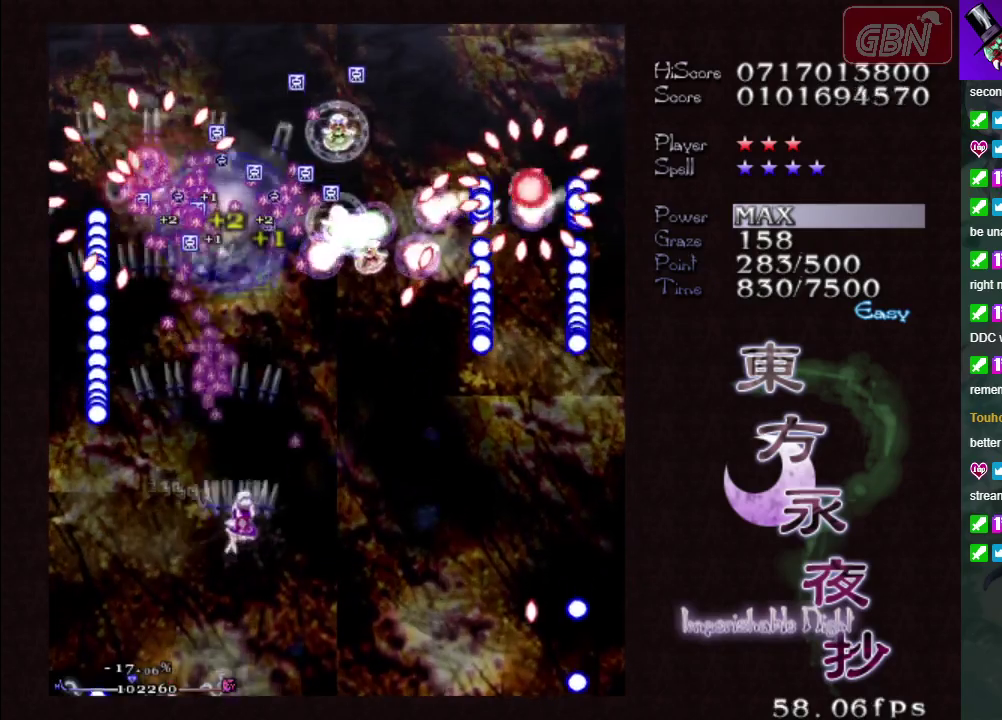
{"dt_ms": 400, "buttons": ["A", "X"], "left_stick": "down-right", "events": [[333, "left_stick", "down-right"], [400, "X", "down"]]}
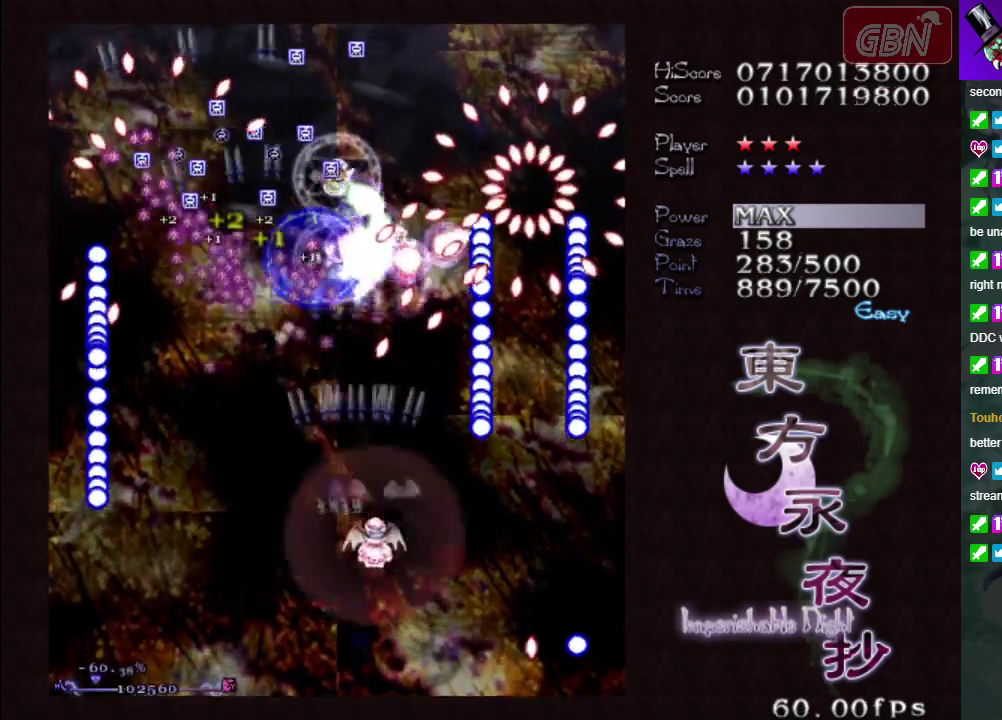
{"dt_ms": 300, "buttons": ["A"], "left_stick": "right", "events": [[133, "left_stick", "right"], [233, "X", "up"]]}
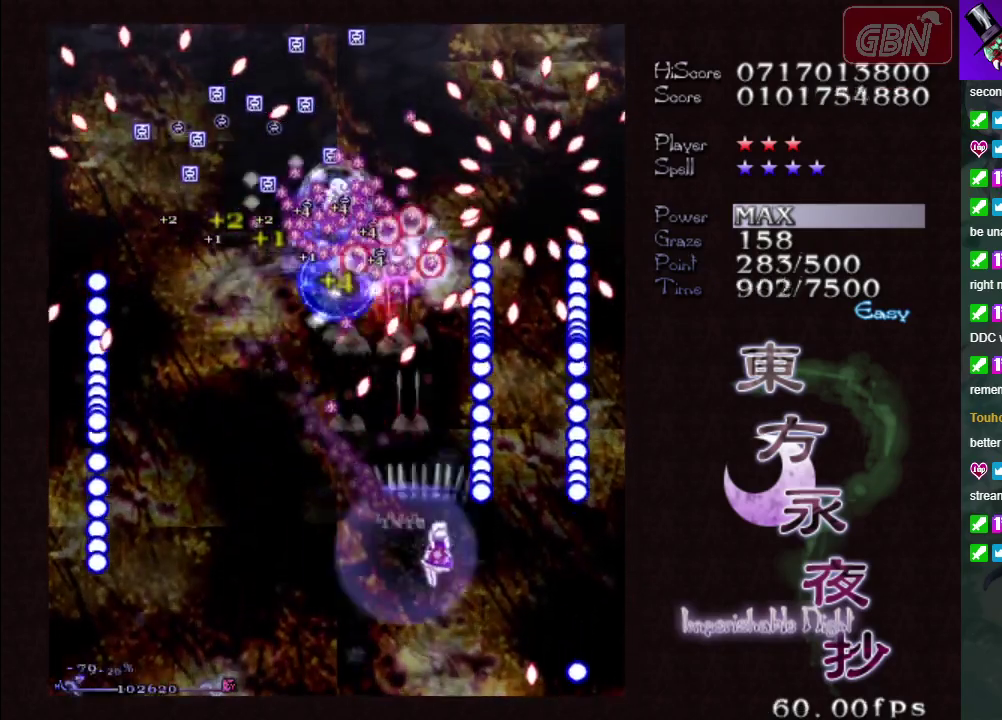
{"dt_ms": 200, "buttons": ["A", "X"], "left_stick": "down-left", "events": [[50, "left_stick", "down-right"], [150, "X", "down"], [183, "left_stick", "down-left"]]}
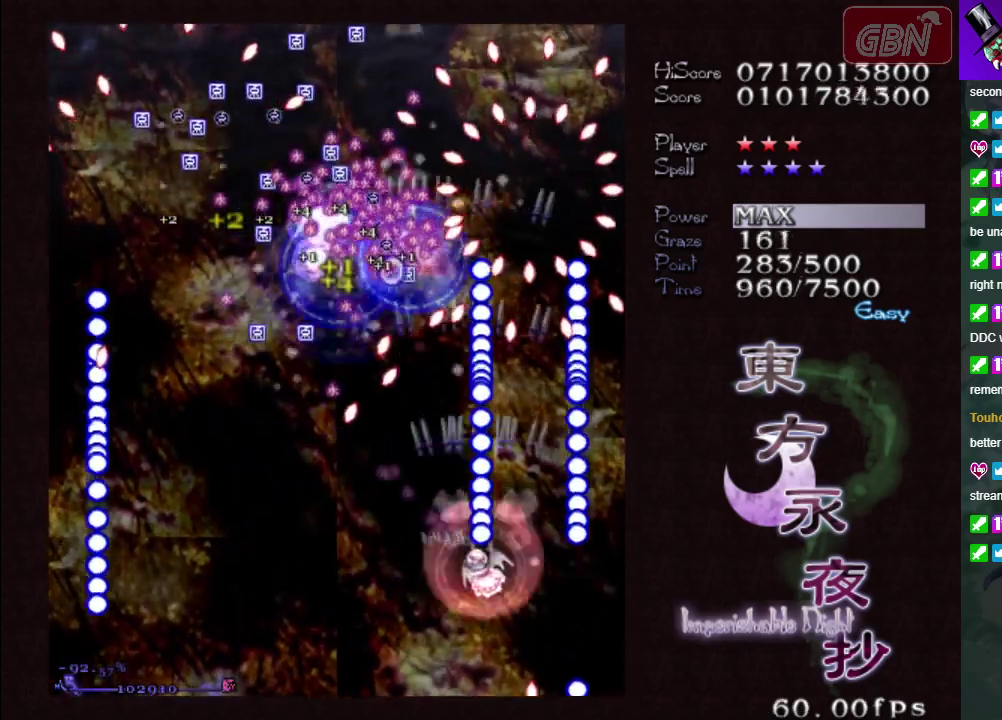
{"dt_ms": 200, "buttons": ["A"], "left_stick": "left", "events": [[117, "X", "up"], [150, "left_stick", "left"]]}
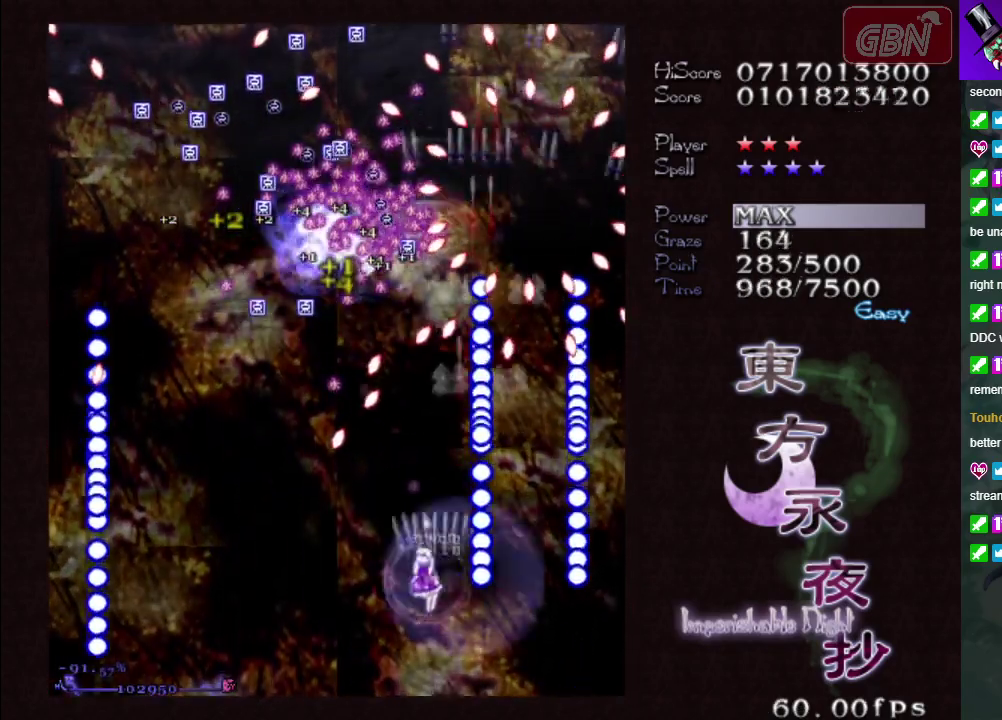
{"dt_ms": 200, "buttons": ["A", "X"], "left_stick": "down", "events": [[117, "left_stick", "down-left"], [183, "left_stick", "down"], [200, "X", "down"]]}
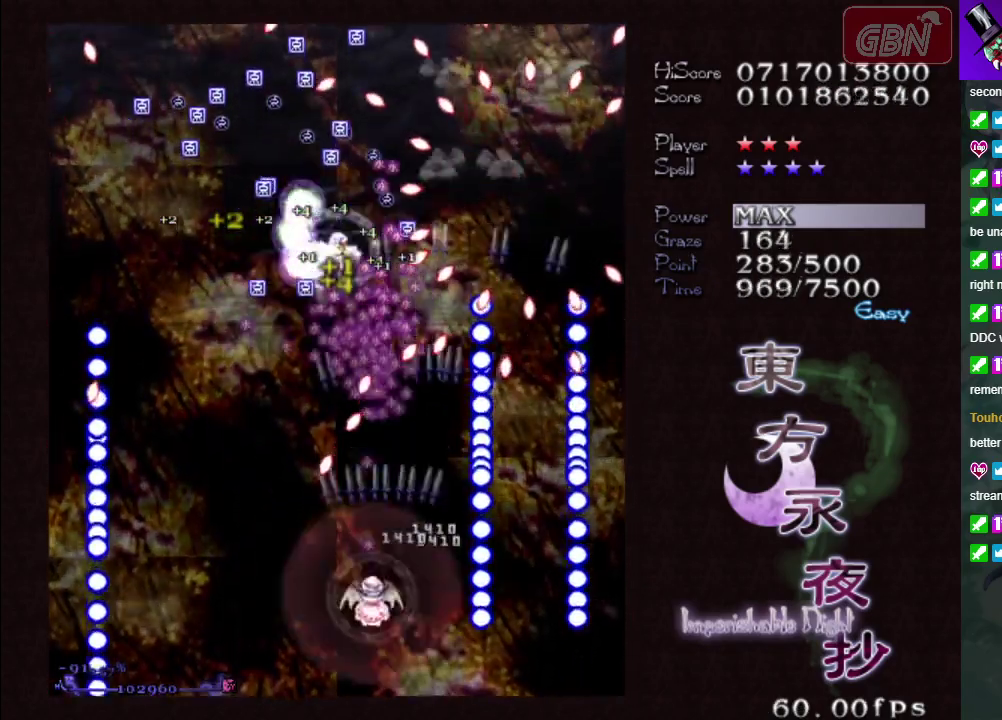
{"dt_ms": 200, "buttons": ["A", "X"], "left_stick": "up-left", "events": [[67, "left_stick", "down-right"], [183, "left_stick", "up-left"]]}
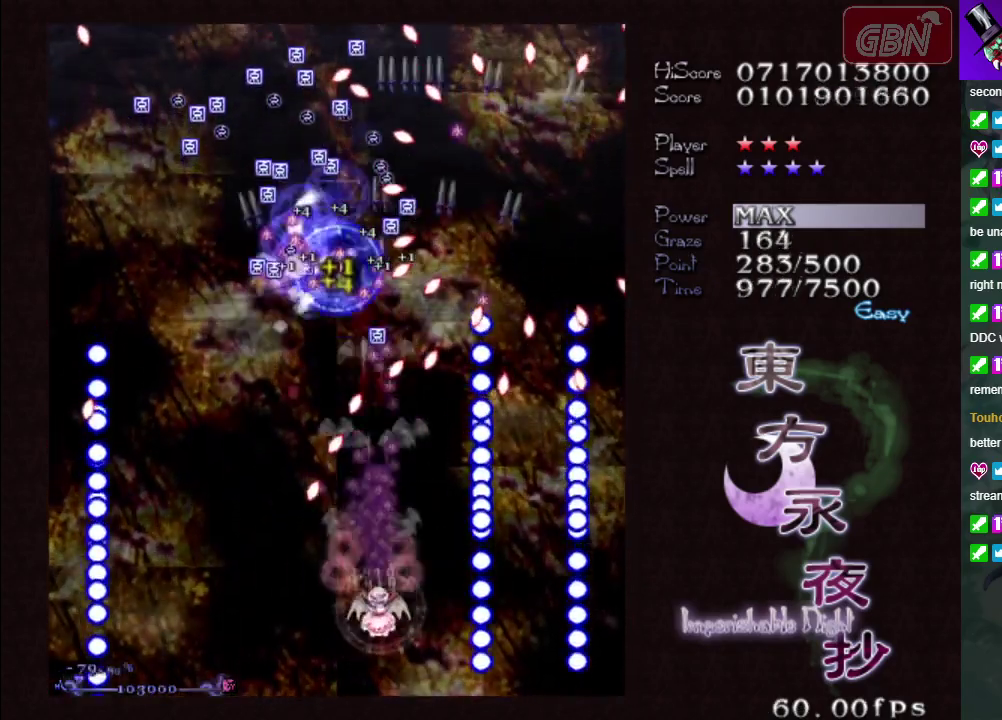
{"dt_ms": 500, "buttons": ["A", "X"], "left_stick": "up-left", "events": [[100, "left_stick", "up"], [267, "left_stick", "right"], [500, "left_stick", "up-left"]]}
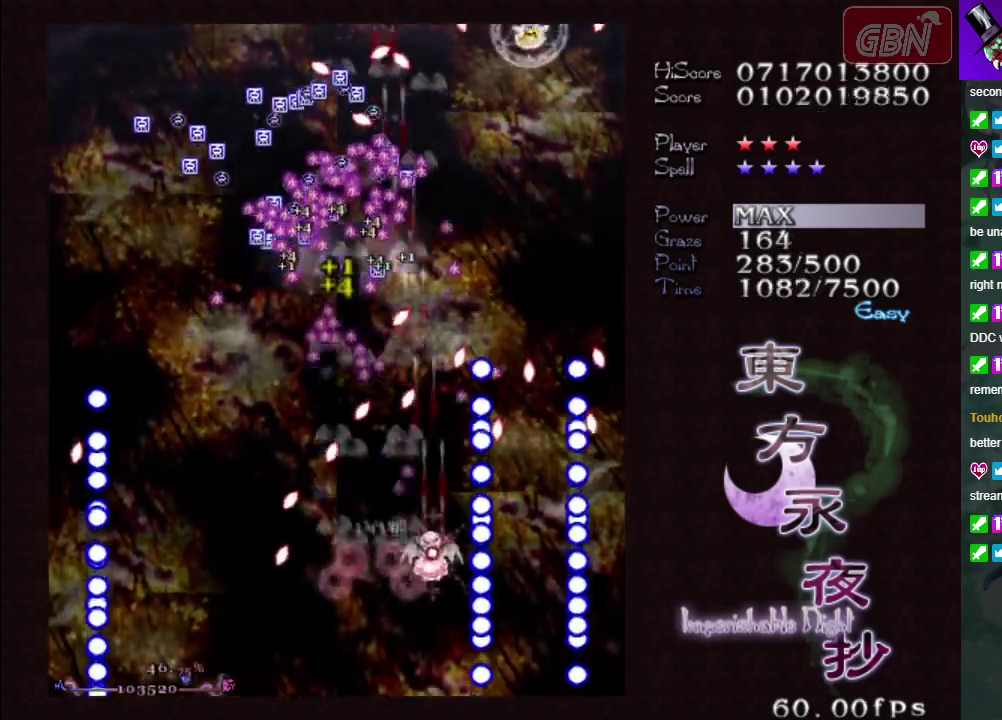
{"dt_ms": 500, "buttons": ["A", "X"], "left_stick": "up-left", "events": [[183, "left_stick", "up-right"], [267, "left_stick", "up"], [317, "left_stick", "up-left"]]}
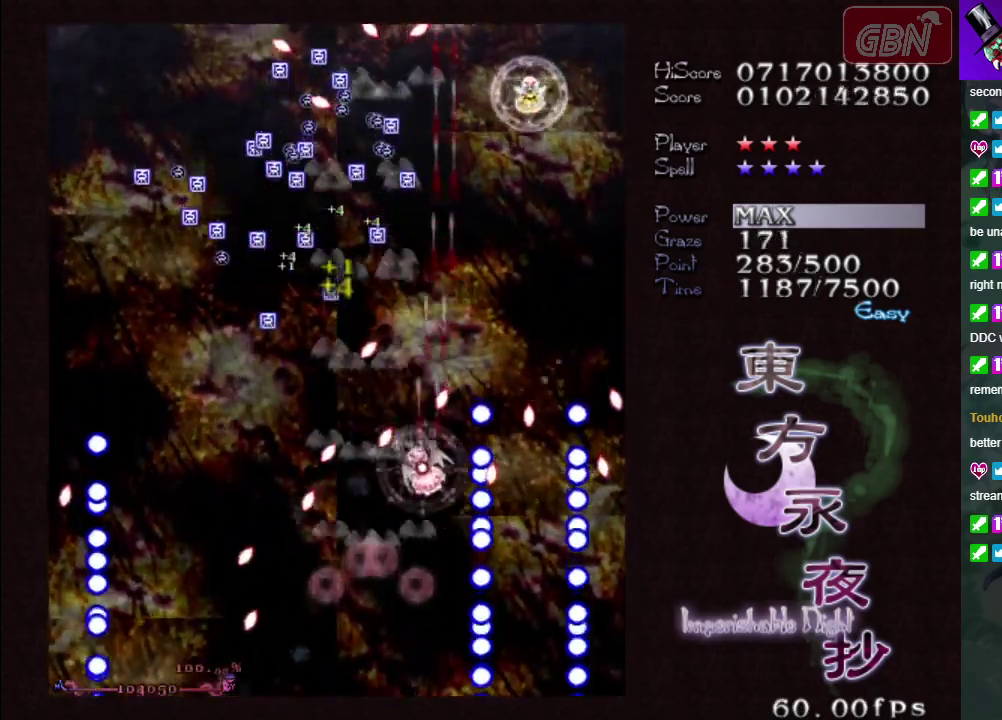
{"dt_ms": 400, "buttons": ["A"], "left_stick": "up", "events": [[83, "left_stick", "up"], [150, "left_stick", "up-left"], [317, "X", "up"], [333, "left_stick", "up"]]}
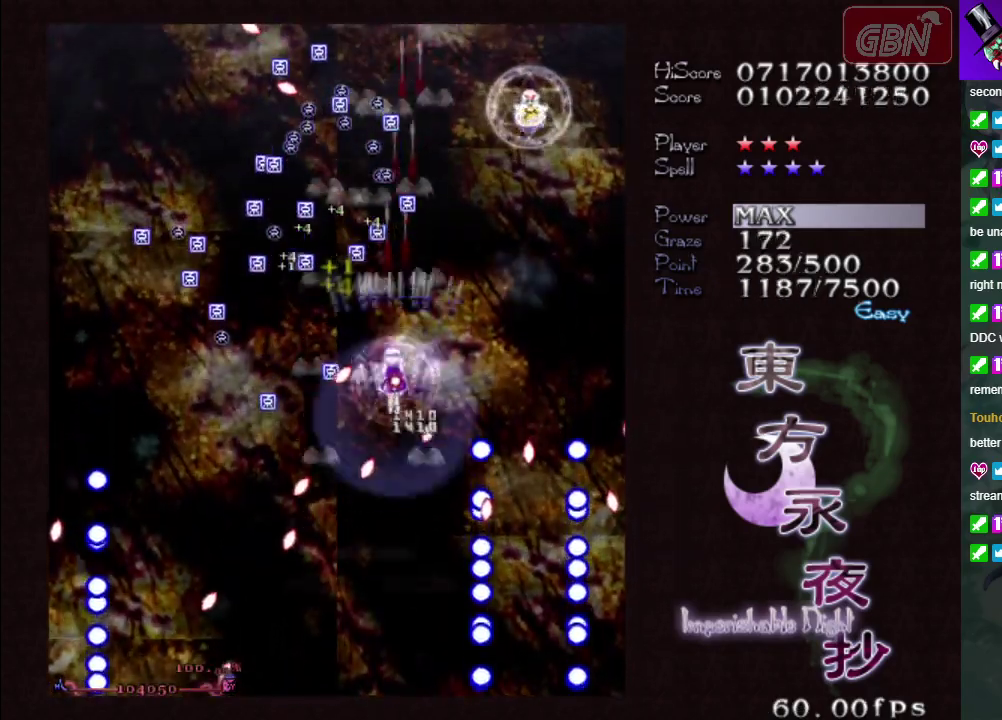
{"dt_ms": 600, "buttons": ["A"], "left_stick": "down", "events": [[567, "left_stick", "down"]]}
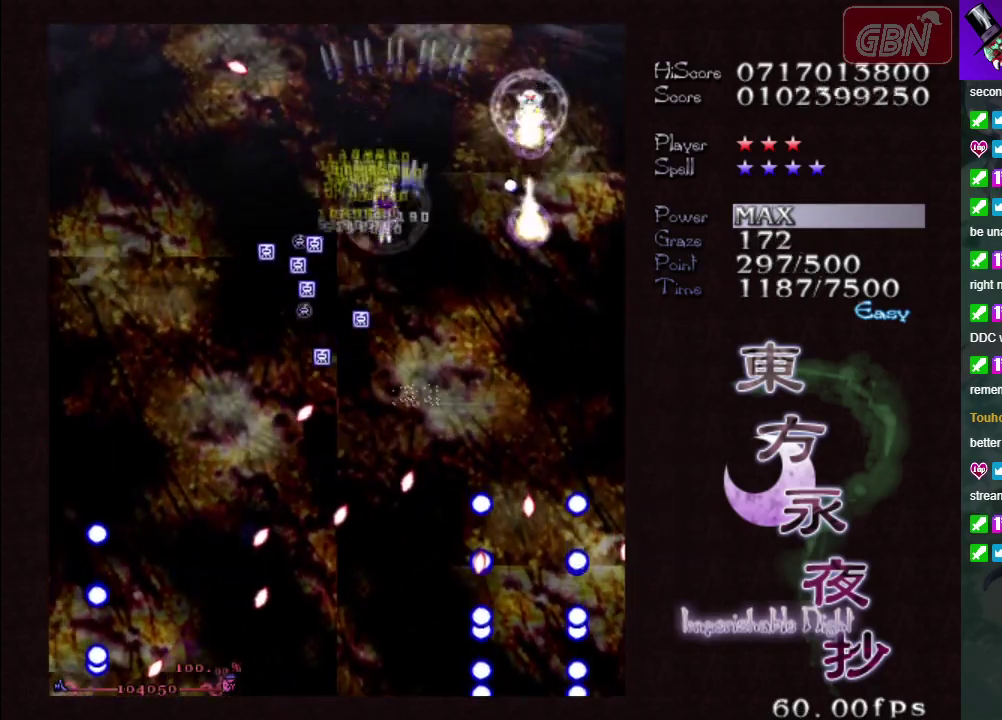
{"dt_ms": 700, "buttons": ["A", "X"], "left_stick": "right", "events": [[217, "left_stick", "down-right"], [583, "left_stick", "right"], [633, "X", "down"]]}
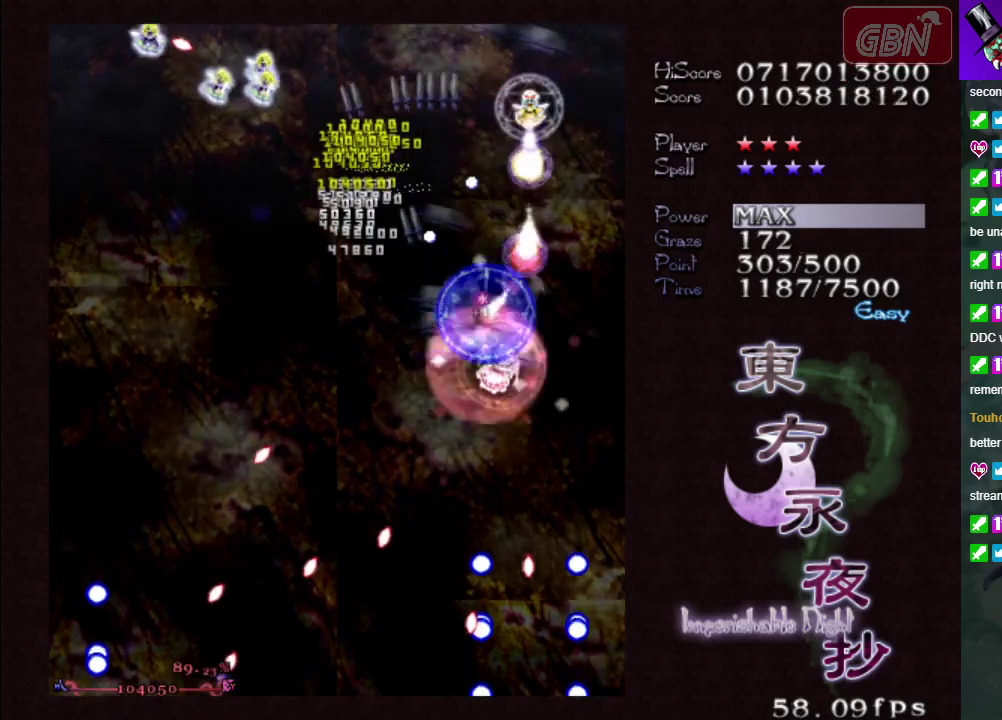
{"dt_ms": 300, "buttons": ["A", "X"], "left_stick": "up"}
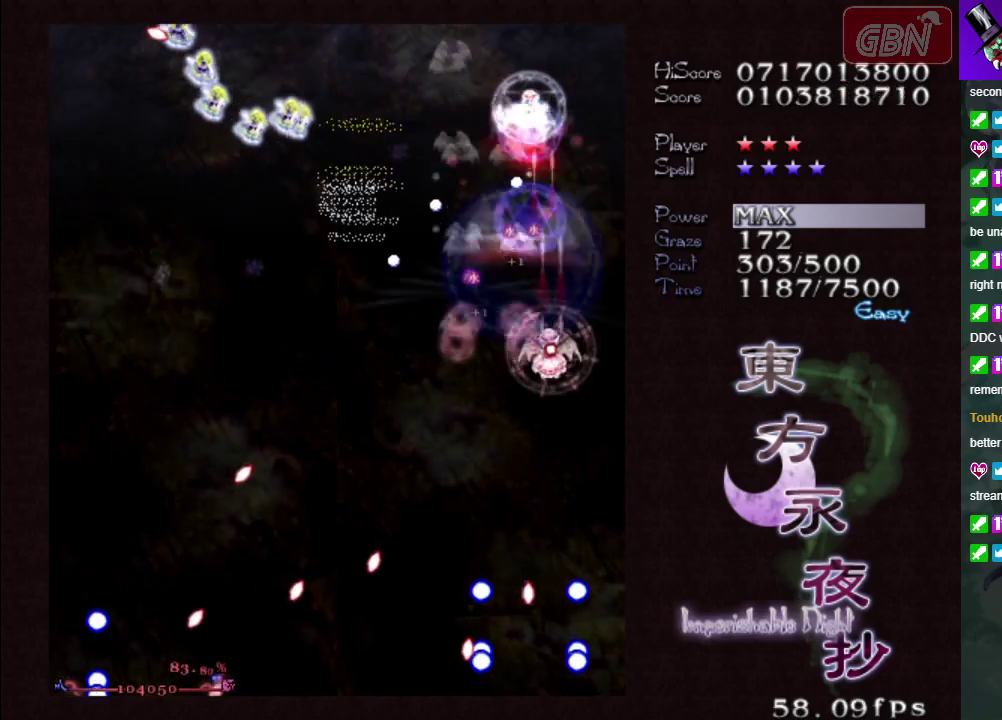
{"dt_ms": 500, "buttons": ["A", "X"], "left_stick": "down-left"}
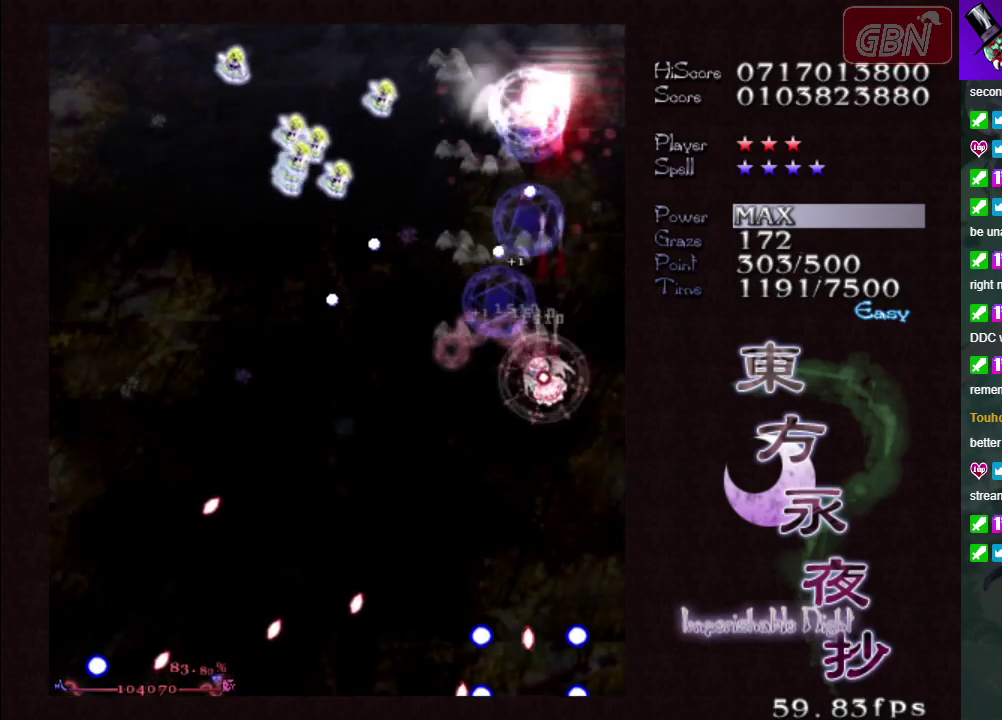
{"dt_ms": 500, "buttons": ["A", "X"], "left_stick": "down-left", "events": [[83, "left_stick", "left"], [283, "left_stick", "down-left"]]}
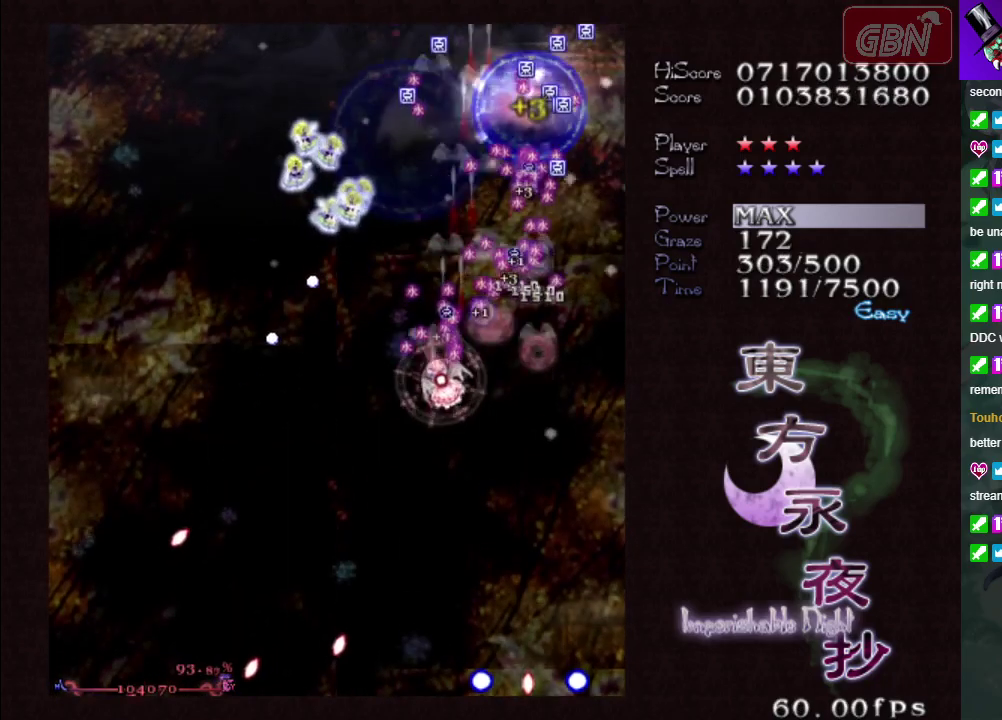
{"dt_ms": 500, "buttons": ["A", "X"], "left_stick": "left", "events": [[333, "left_stick", "left"]]}
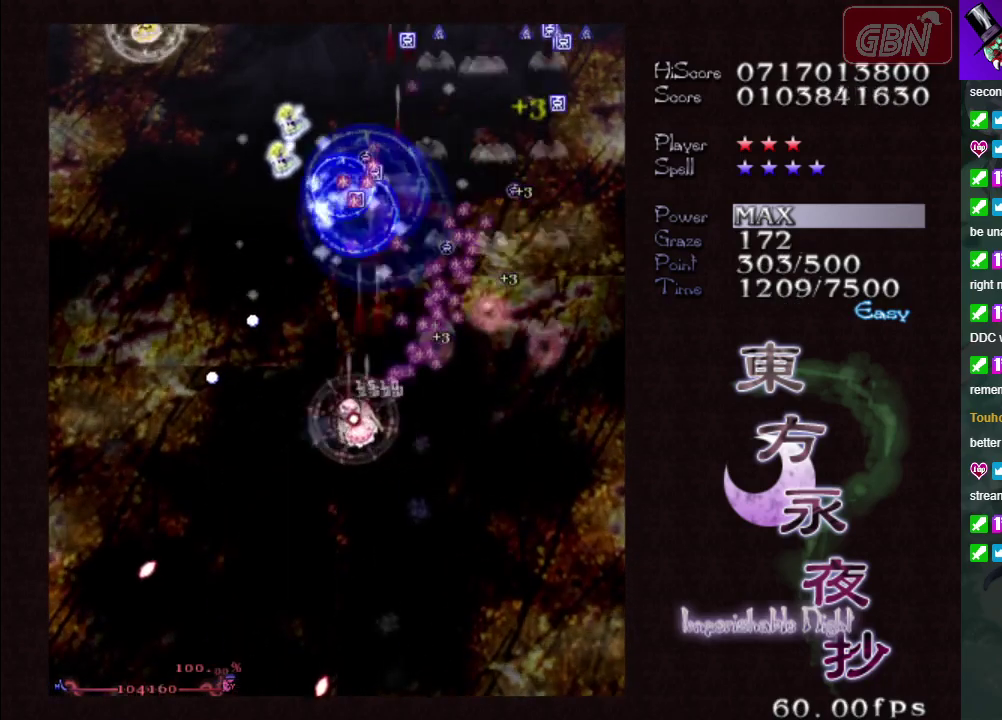
{"dt_ms": 500, "buttons": ["A", "X"], "left_stick": "down-left", "events": [[500, "left_stick", "down-left"]]}
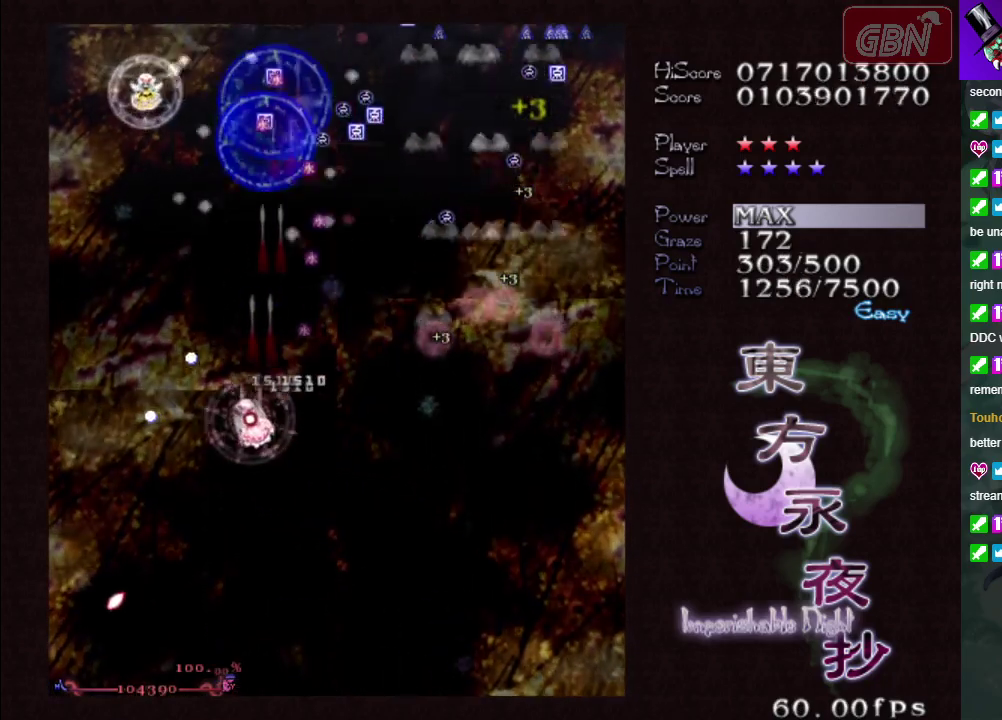
{"dt_ms": 500, "buttons": ["A", "X"], "left_stick": "down-left", "events": []}
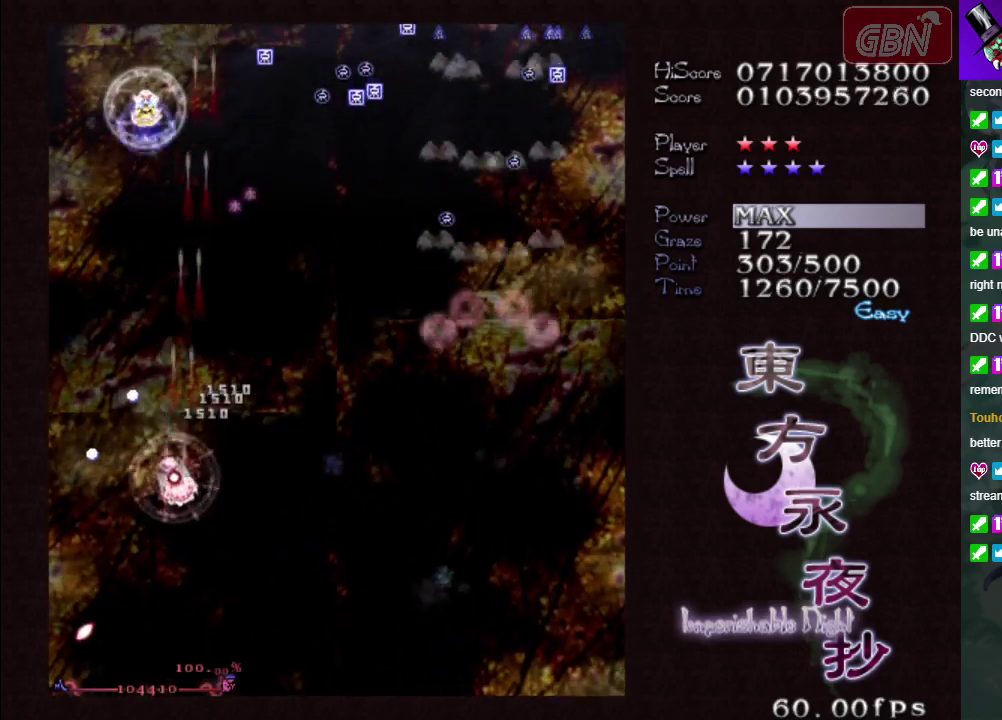
{"dt_ms": 300, "buttons": ["A", "X"], "left_stick": "down-right", "events": [[283, "left_stick", "down-right"]]}
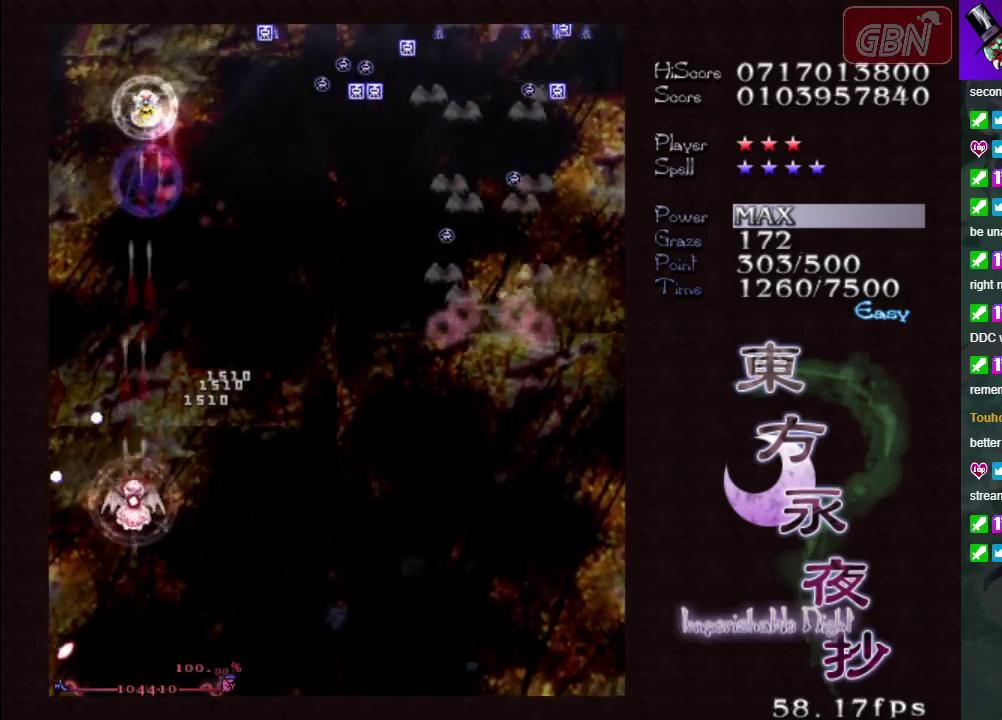
{"dt_ms": 700, "buttons": ["A", "X"], "left_stick": "center", "events": [[83, "left_stick", "center"]]}
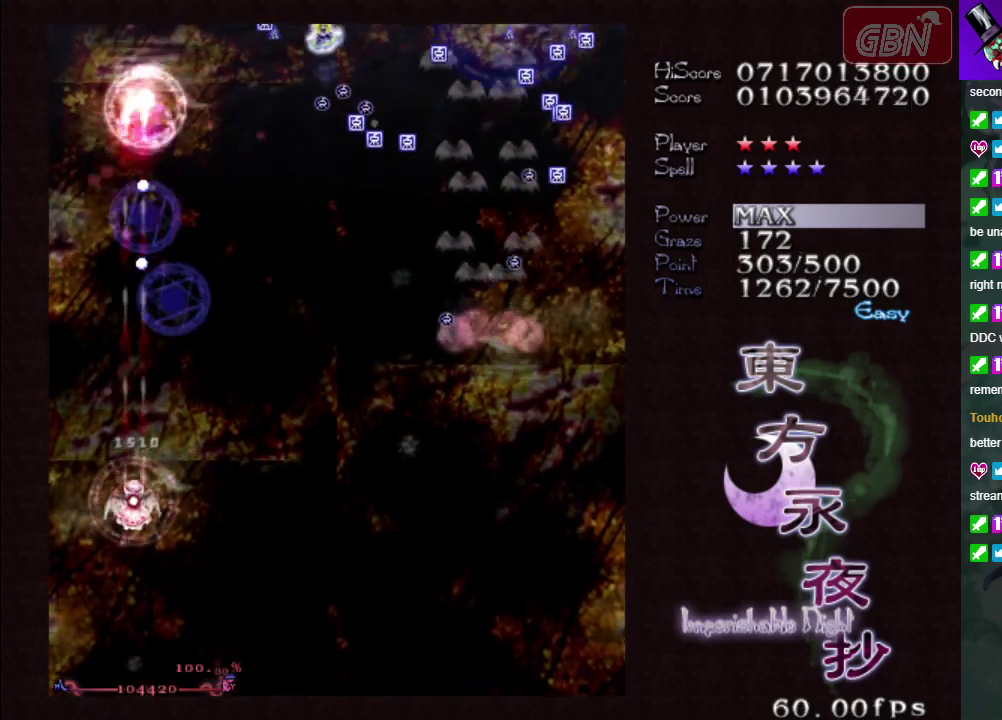
{"dt_ms": 300, "buttons": ["A", "X"], "left_stick": "up-right", "events": [[83, "left_stick", "right"], [250, "left_stick", "up-right"]]}